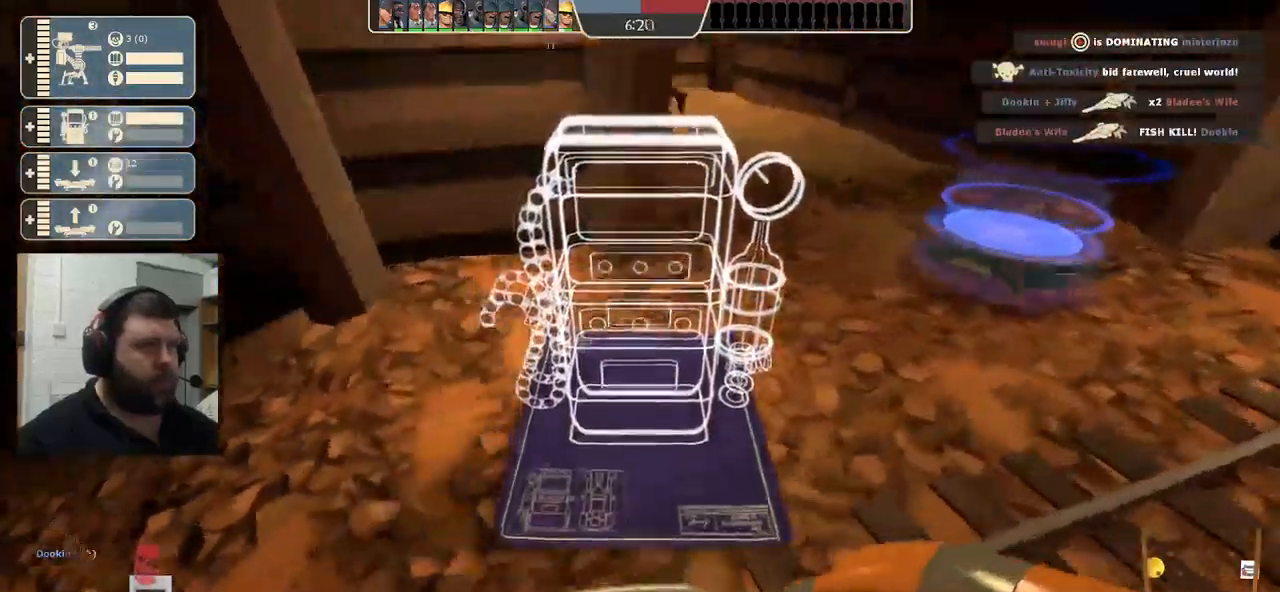
Gameplay with a controller (PlayStation layout); each line is a JSON object with the inputs held at the frame after it. "events" lists button and stick changes between this image and that frame as [ms after this image, input, new state], when the widget could be followed in between.
{"buttons": [], "left_stick": "up-right", "right_stick": "center", "events": []}
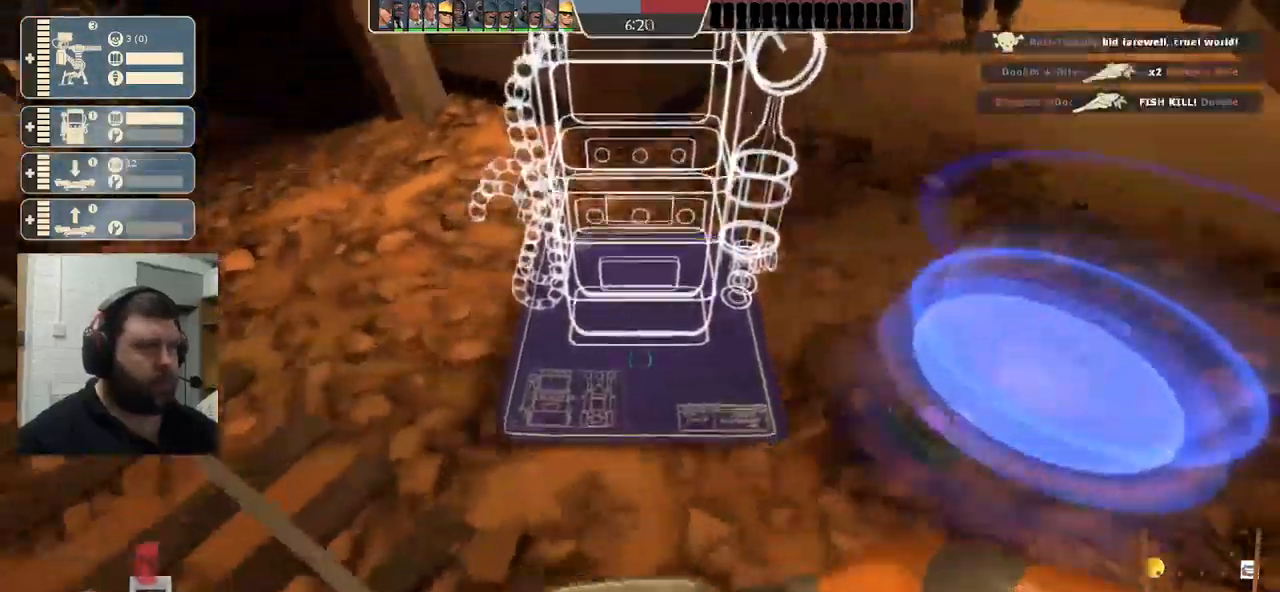
{"buttons": ["L1"], "left_stick": "up-right", "right_stick": "center", "events": [[483, "L1", "down"]]}
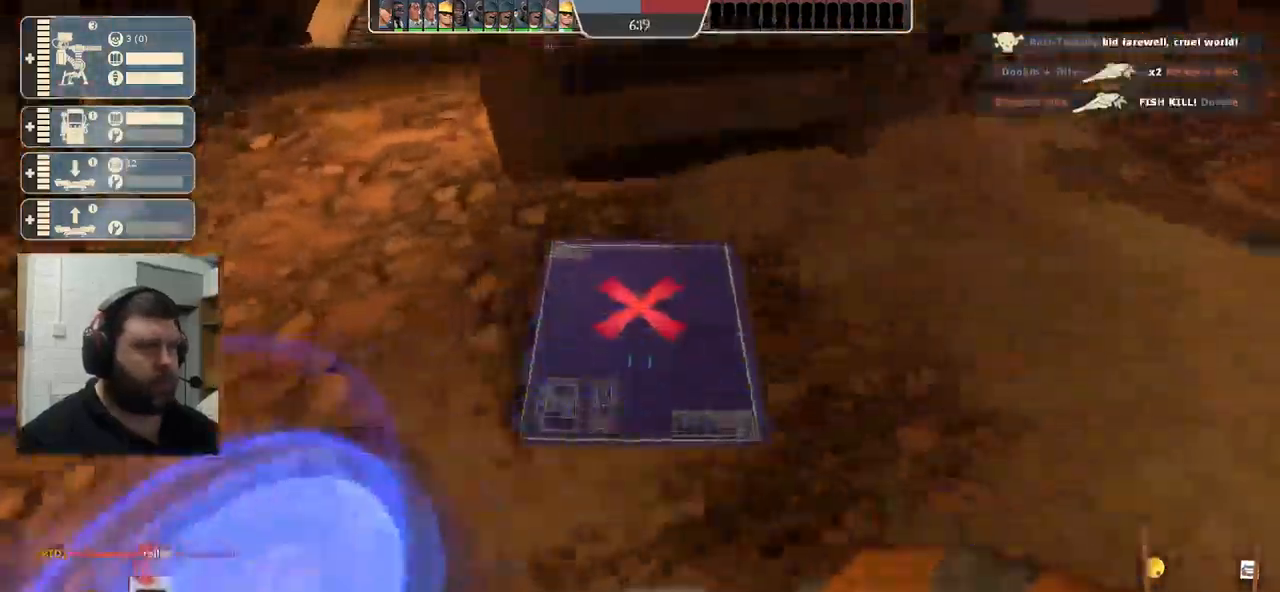
{"buttons": [], "left_stick": "center", "right_stick": "center", "events": [[50, "L1", "up"], [50, "left_stick", "right"], [417, "left_stick", "center"]]}
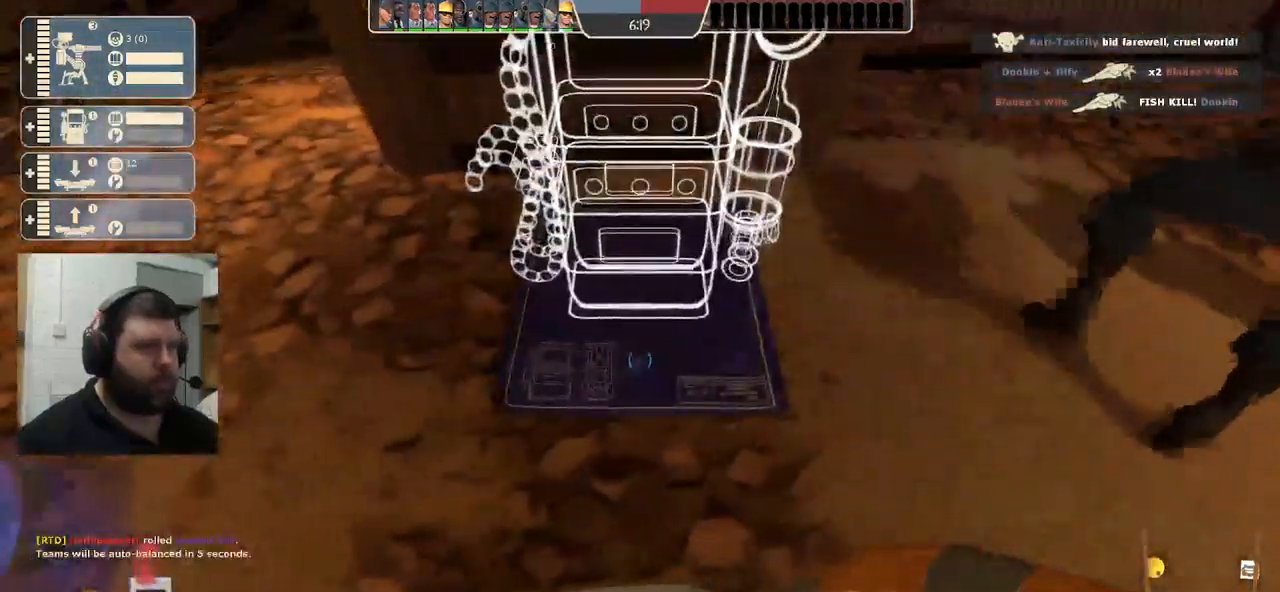
{"buttons": [], "left_stick": "center", "right_stick": "center", "events": []}
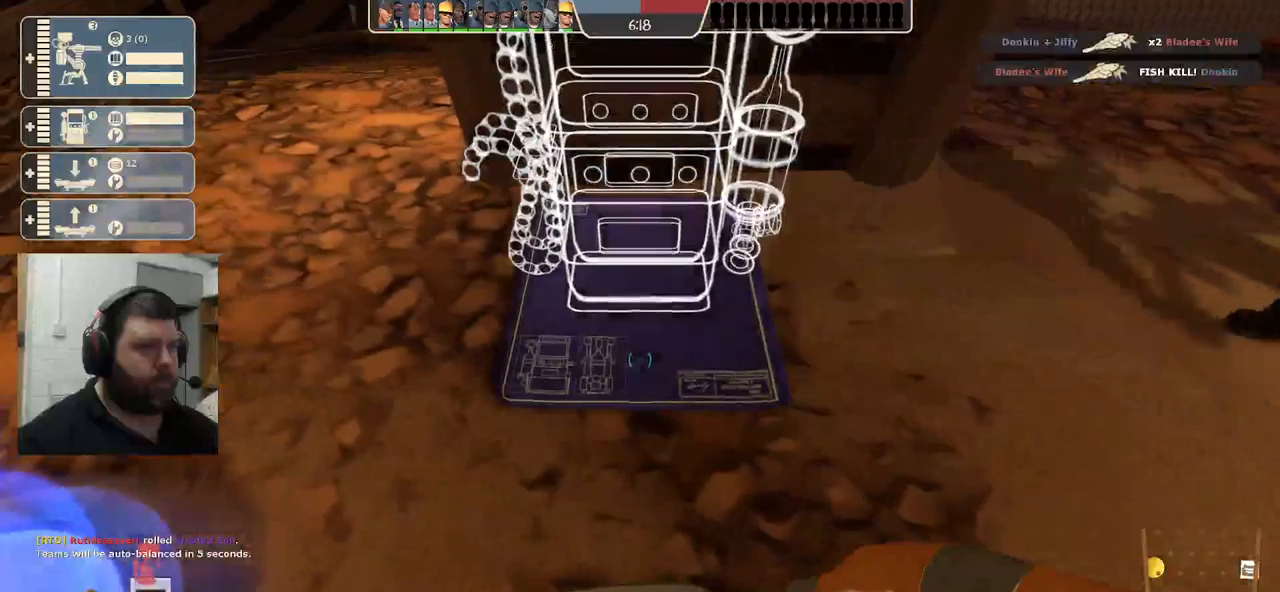
{"buttons": ["R2"], "left_stick": "center", "right_stick": "down", "events": [[133, "R2", "down"], [500, "right_stick", "down"]]}
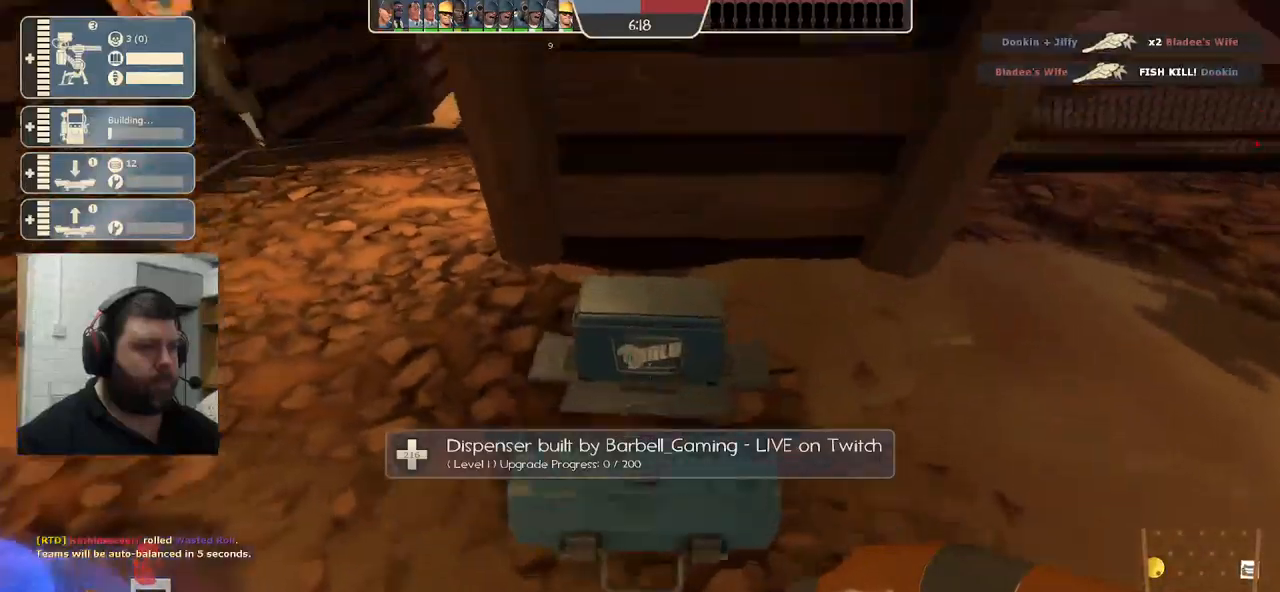
{"buttons": ["R2"], "left_stick": "center", "right_stick": "center", "events": [[133, "right_stick", "center"]]}
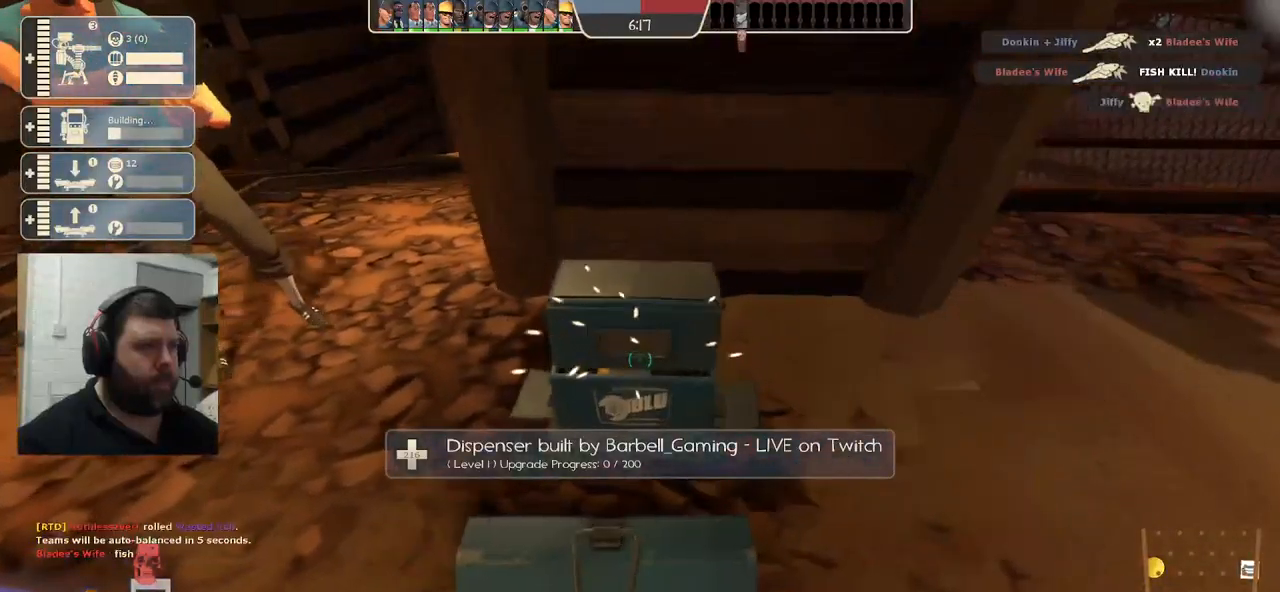
{"buttons": ["R2"], "left_stick": "center", "right_stick": "center", "events": []}
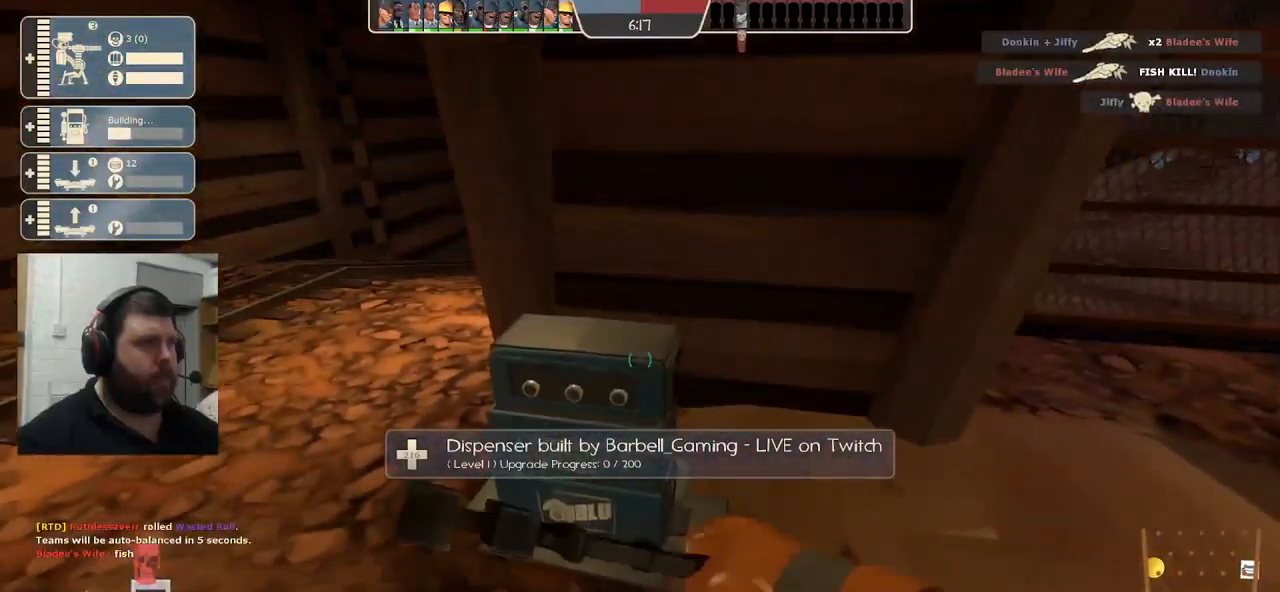
{"buttons": ["R2"], "left_stick": "center", "right_stick": "center", "events": []}
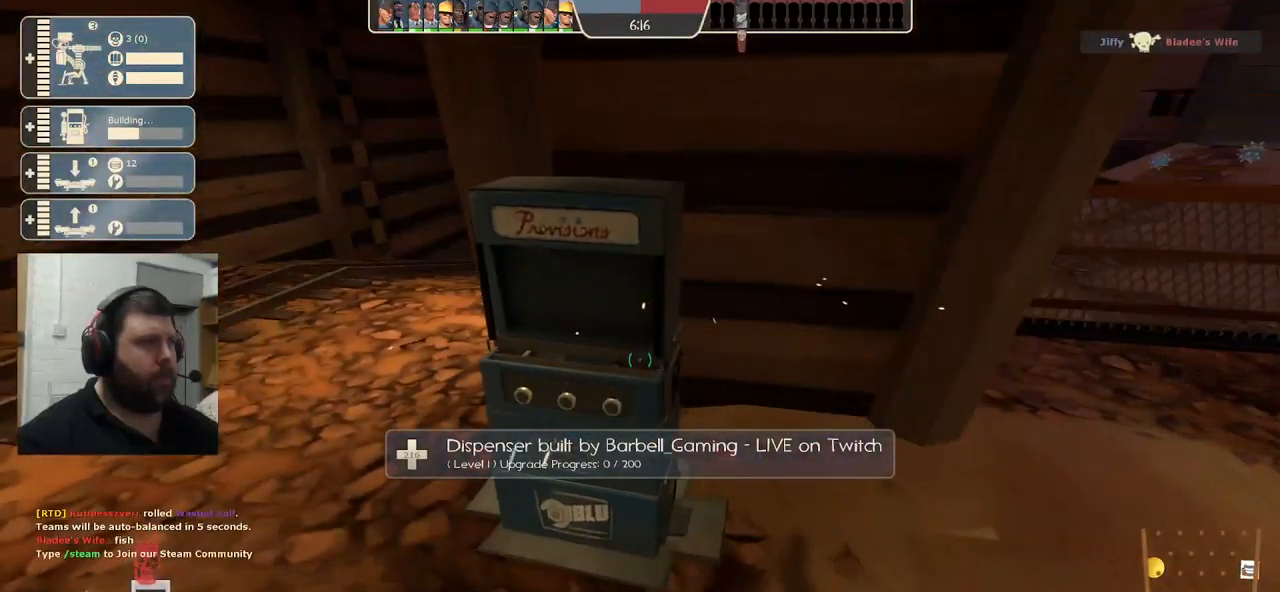
{"buttons": ["R2"], "left_stick": "center", "right_stick": "left", "events": [[483, "right_stick", "left"]]}
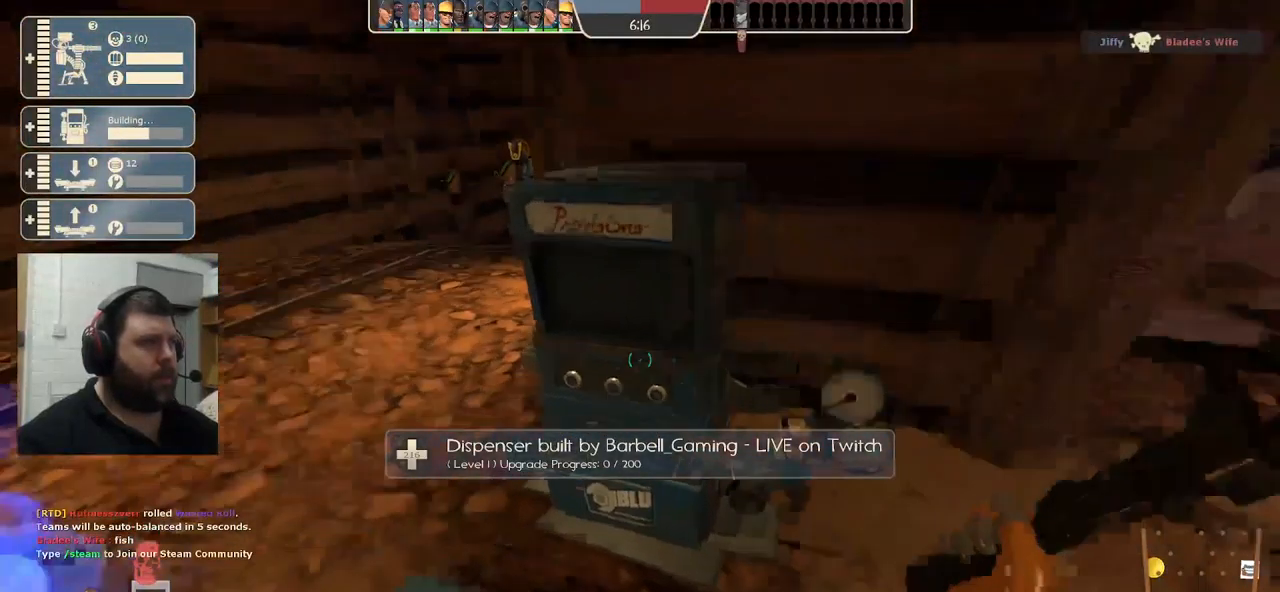
{"buttons": ["R2"], "left_stick": "center", "right_stick": "center", "events": [[167, "right_stick", "center"], [267, "L3", "down"], [367, "L3", "up"], [383, "left_stick", "up"], [500, "left_stick", "center"]]}
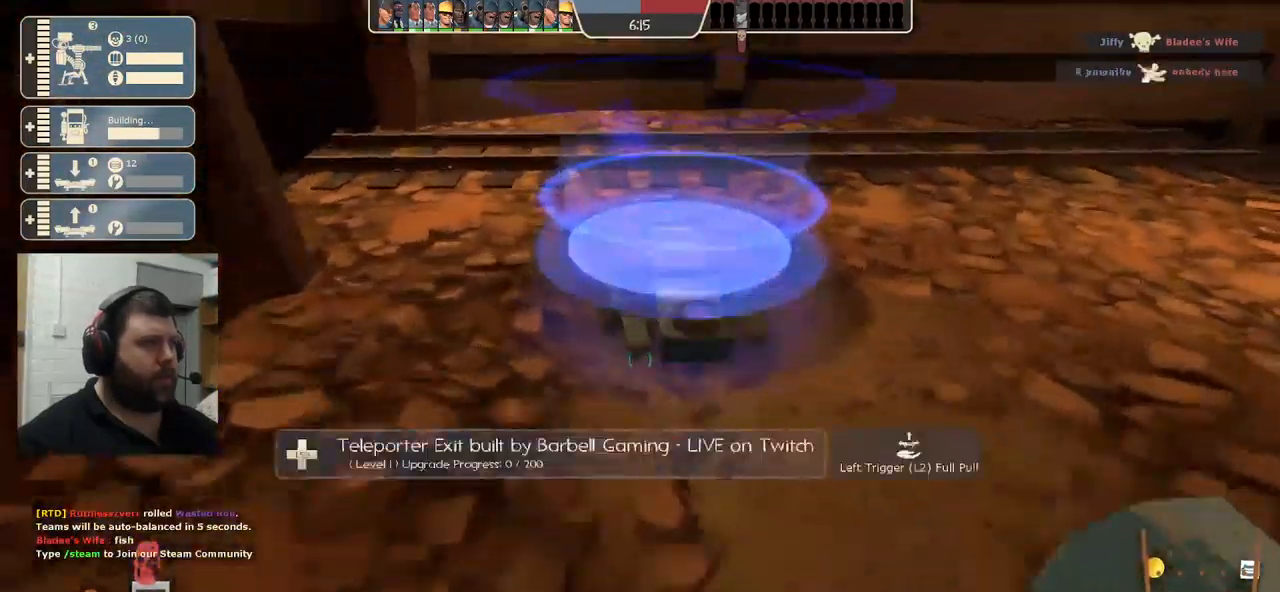
{"buttons": ["R2"], "left_stick": "center", "right_stick": "center", "events": []}
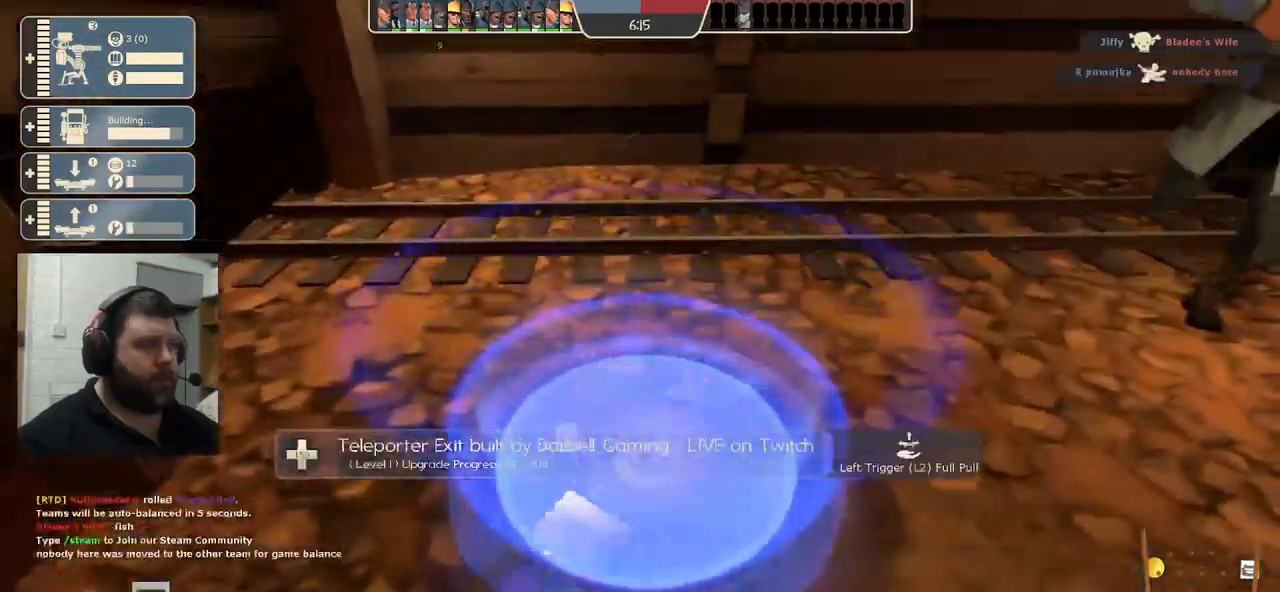
{"buttons": ["R2"], "left_stick": "center", "right_stick": "center", "events": []}
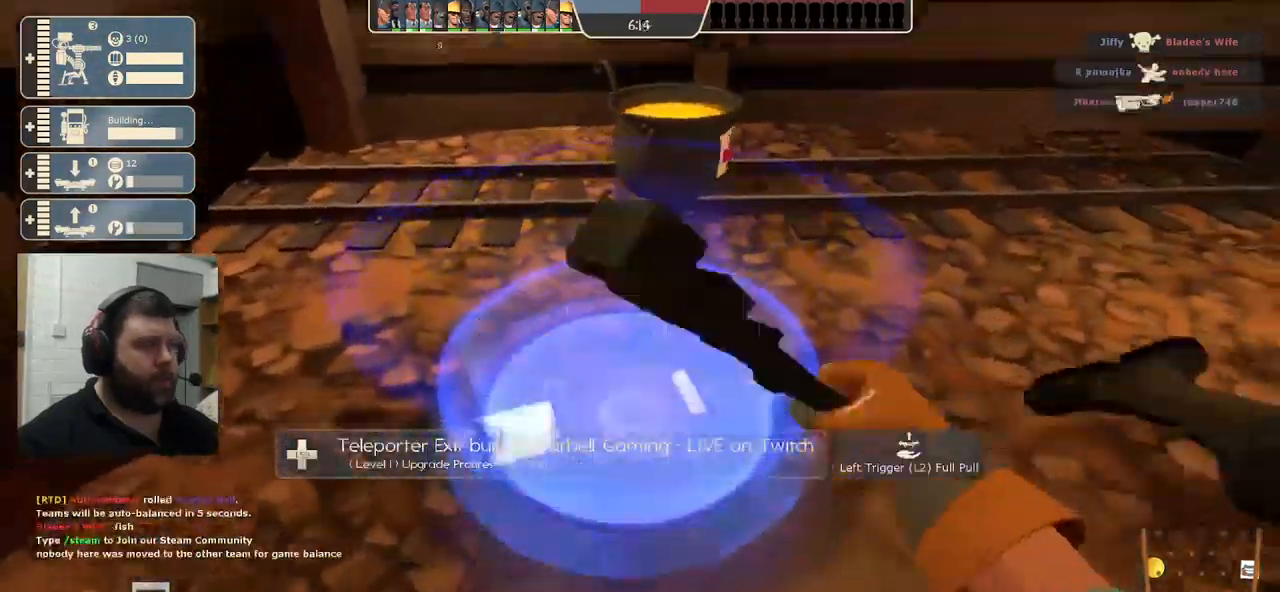
{"buttons": ["R2"], "left_stick": "center", "right_stick": "center", "events": []}
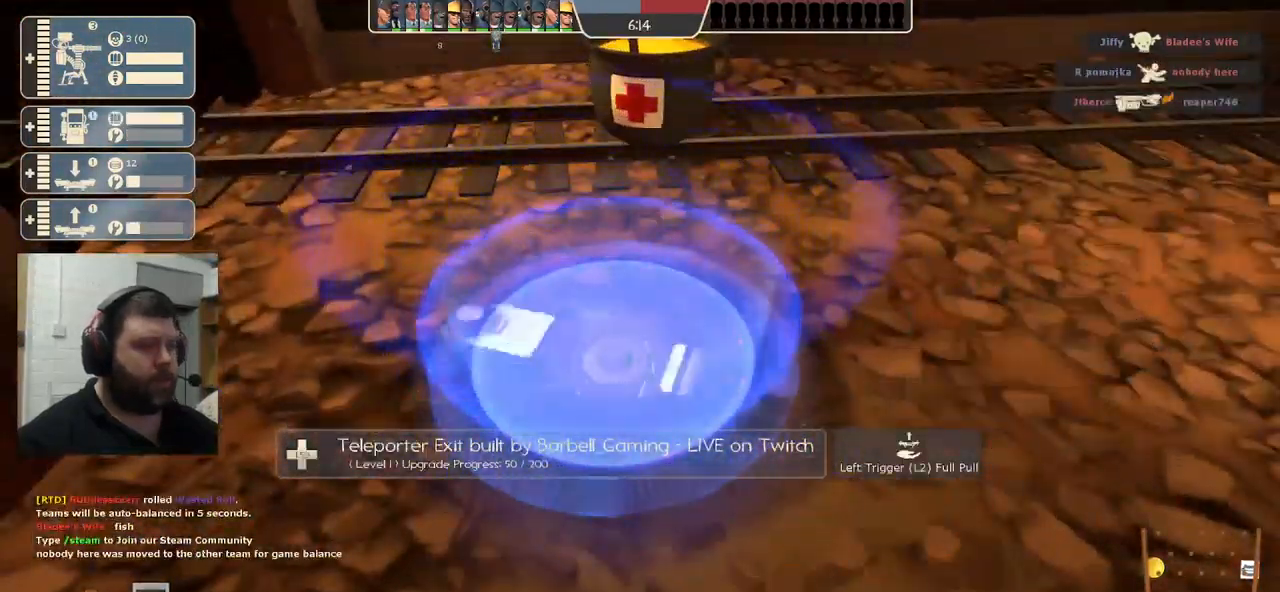
{"buttons": ["R2"], "left_stick": "center", "right_stick": "center", "events": []}
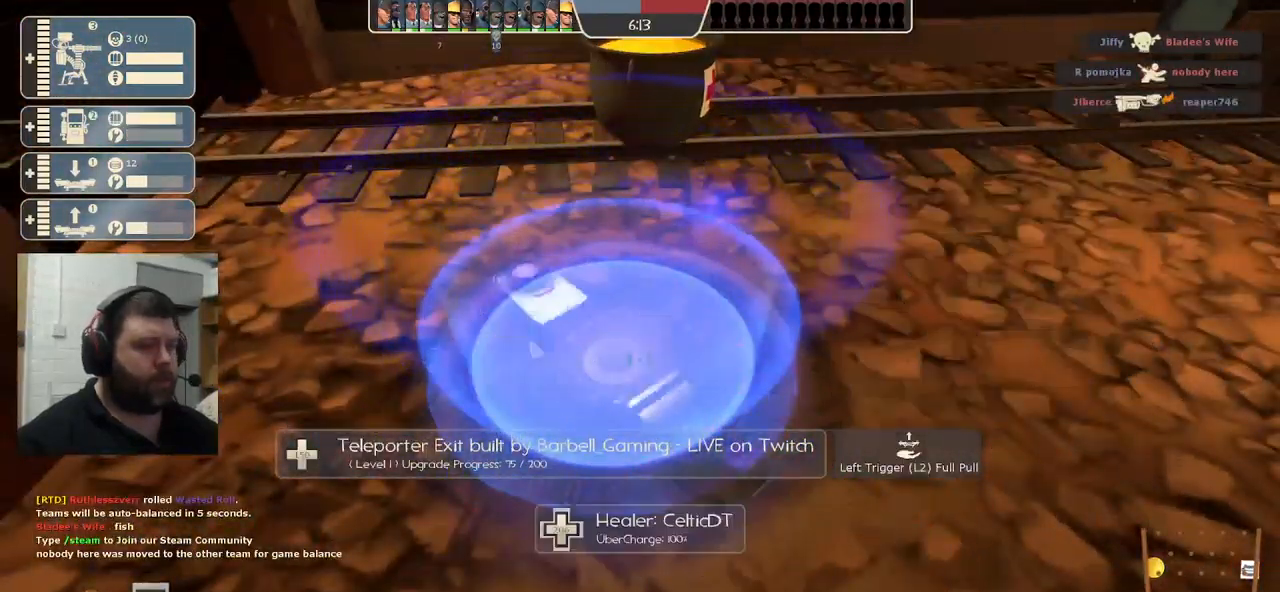
{"buttons": ["R2"], "left_stick": "center", "right_stick": "down-right", "events": [[234, "right_stick", "down-right"]]}
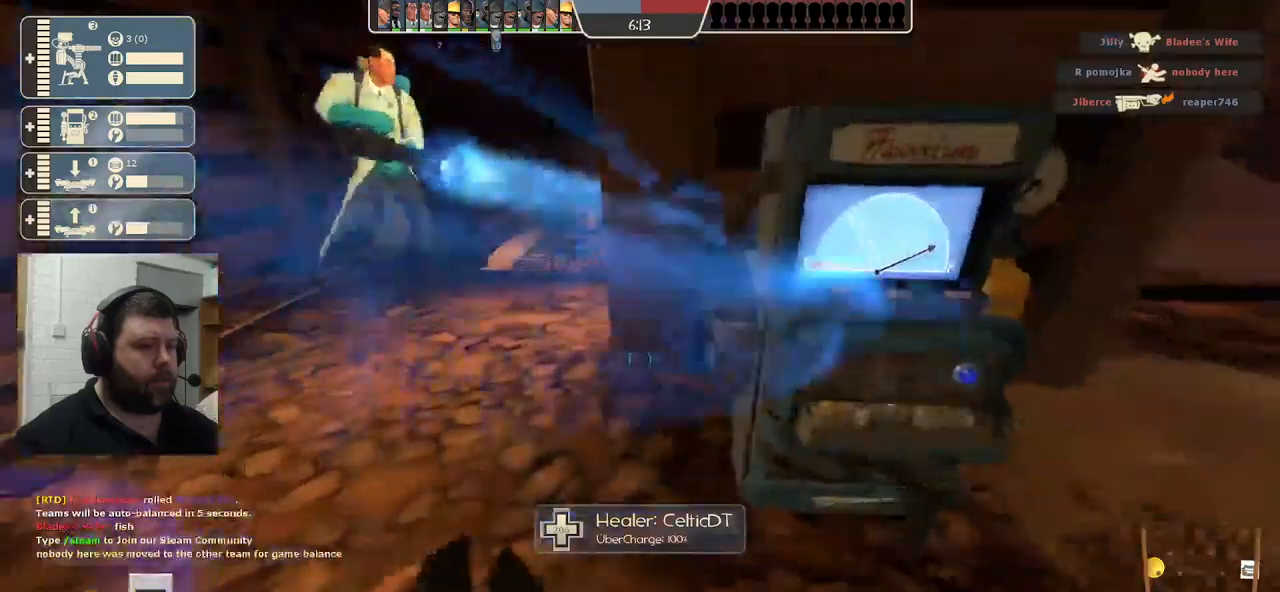
{"buttons": ["R2"], "left_stick": "center", "right_stick": "left", "events": [[200, "right_stick", "center"], [267, "right_stick", "left"]]}
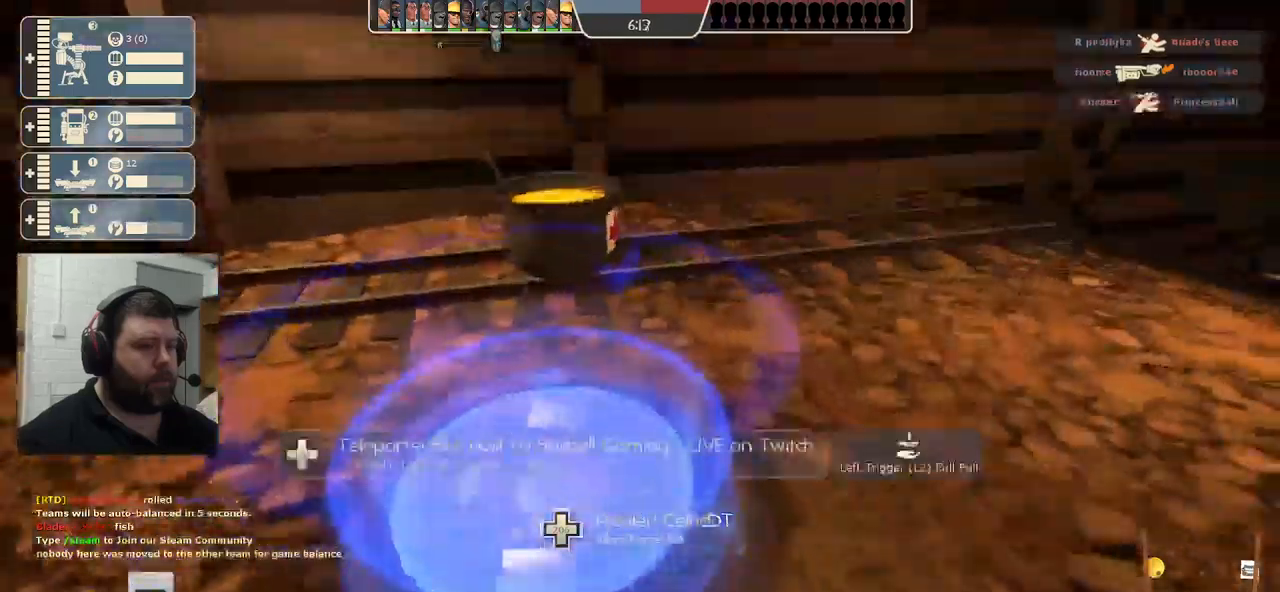
{"buttons": ["R2"], "left_stick": "center", "right_stick": "left", "events": [[267, "right_stick", "up-left"], [367, "right_stick", "left"]]}
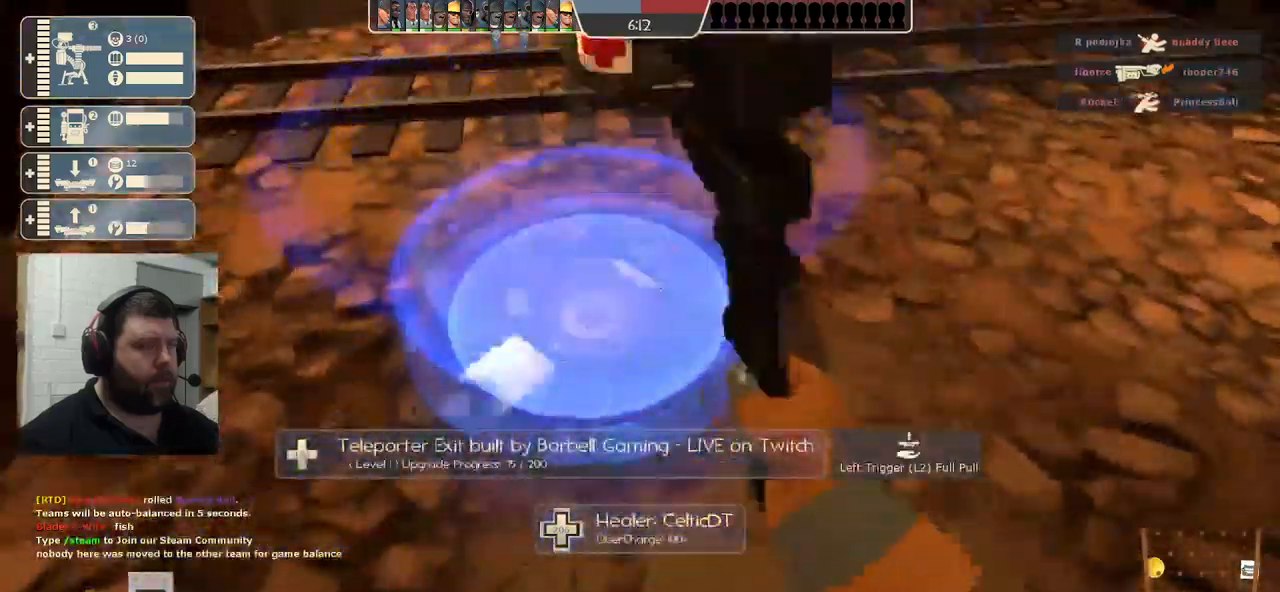
{"buttons": ["R2"], "left_stick": "center", "right_stick": "center", "events": [[184, "right_stick", "center"]]}
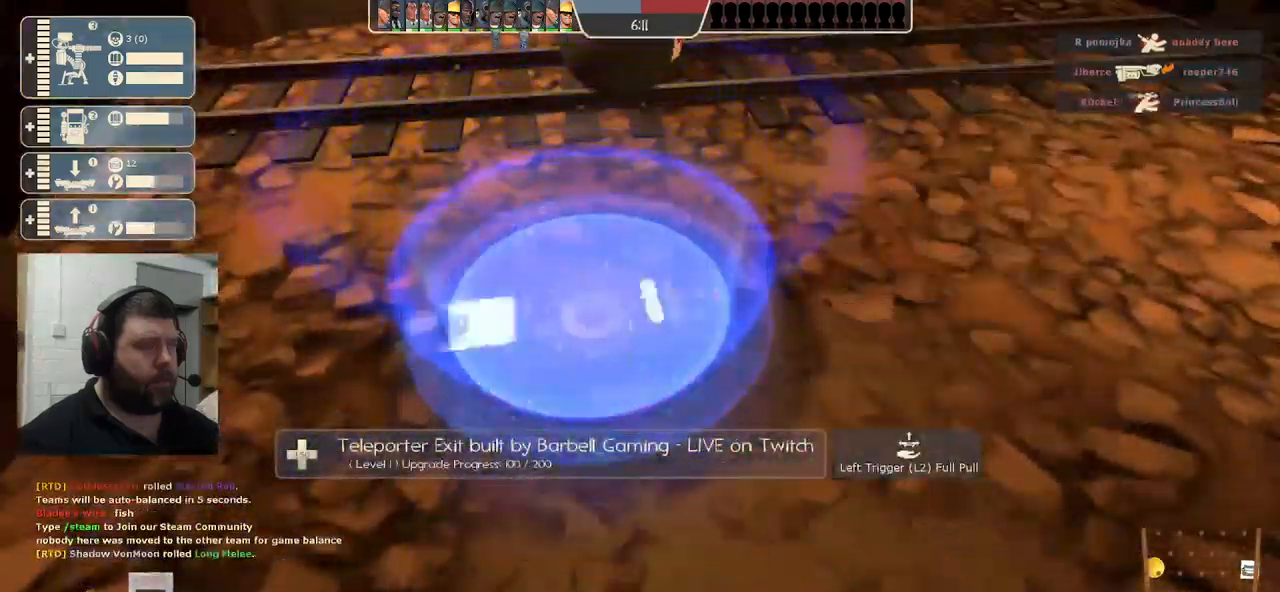
{"buttons": ["R2"], "left_stick": "center", "right_stick": "center", "events": []}
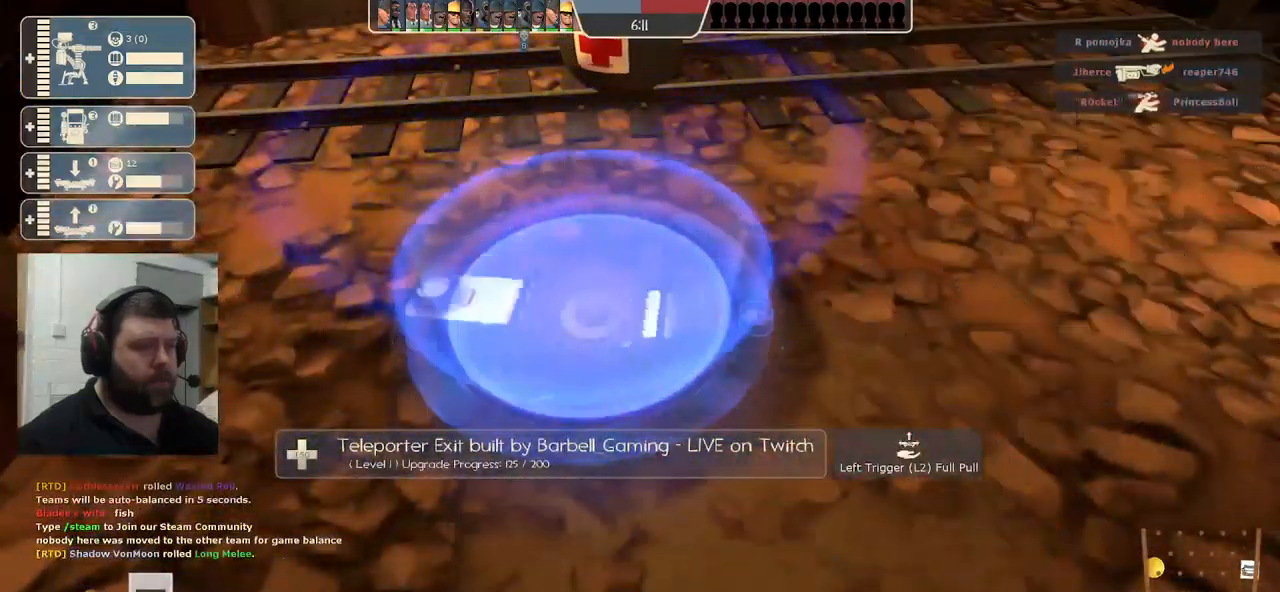
{"buttons": ["R2"], "left_stick": "center", "right_stick": "center", "events": []}
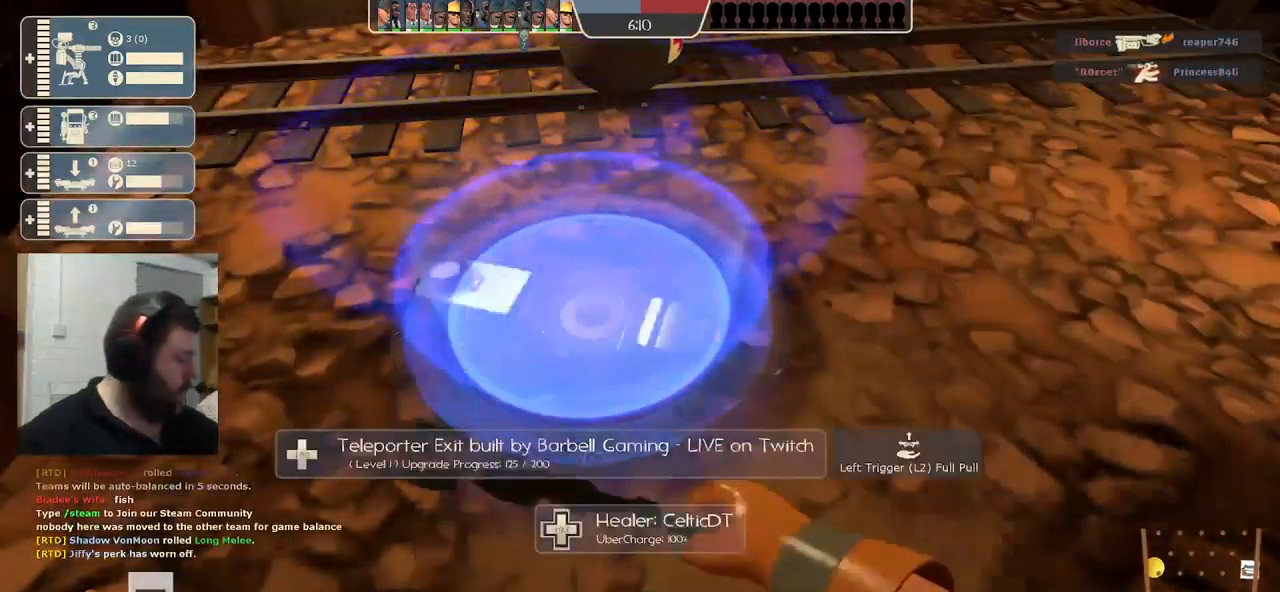
{"buttons": ["R2"], "left_stick": "center", "right_stick": "center", "events": []}
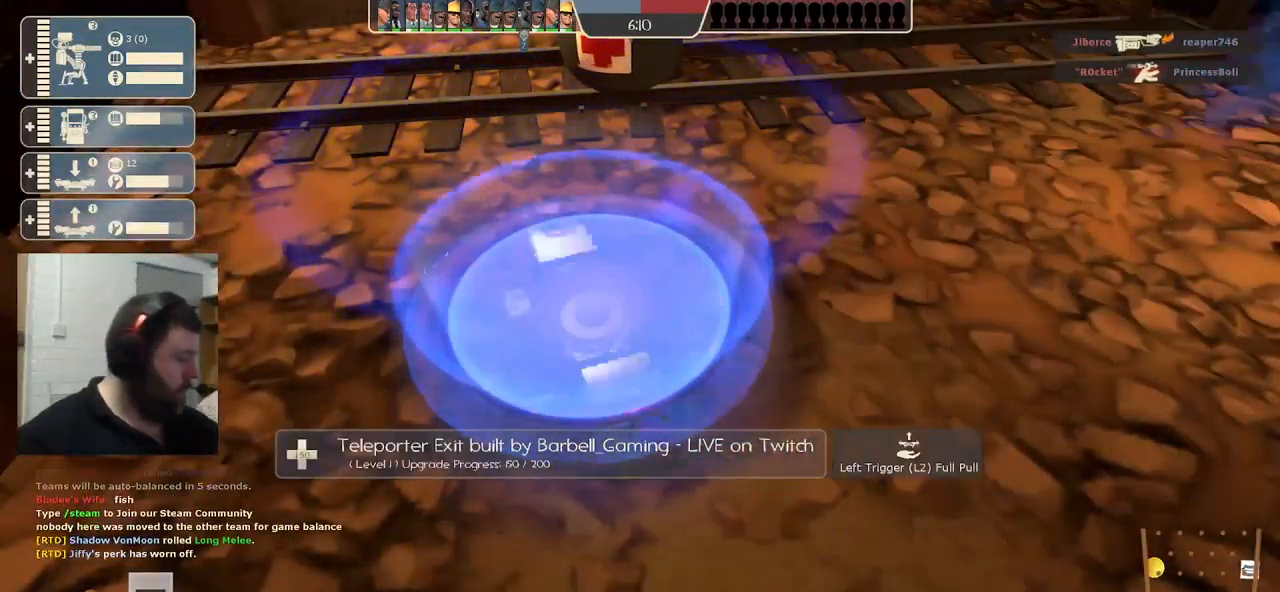
{"buttons": ["R2"], "left_stick": "center", "right_stick": "center", "events": []}
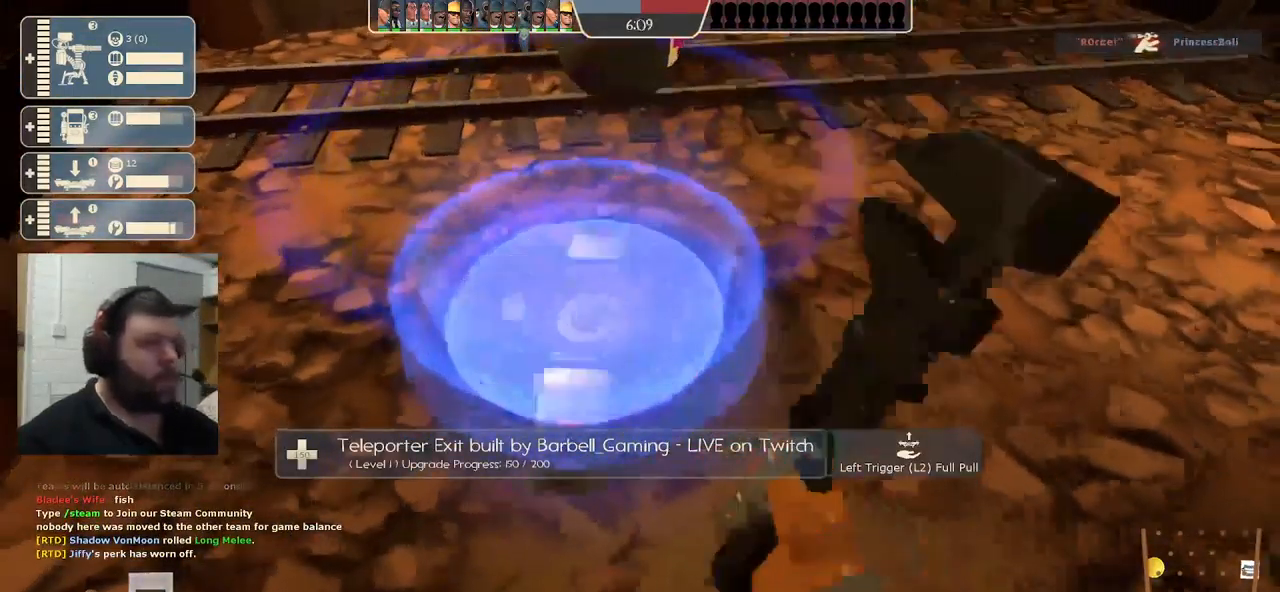
{"buttons": ["R2"], "left_stick": "center", "right_stick": "center", "events": []}
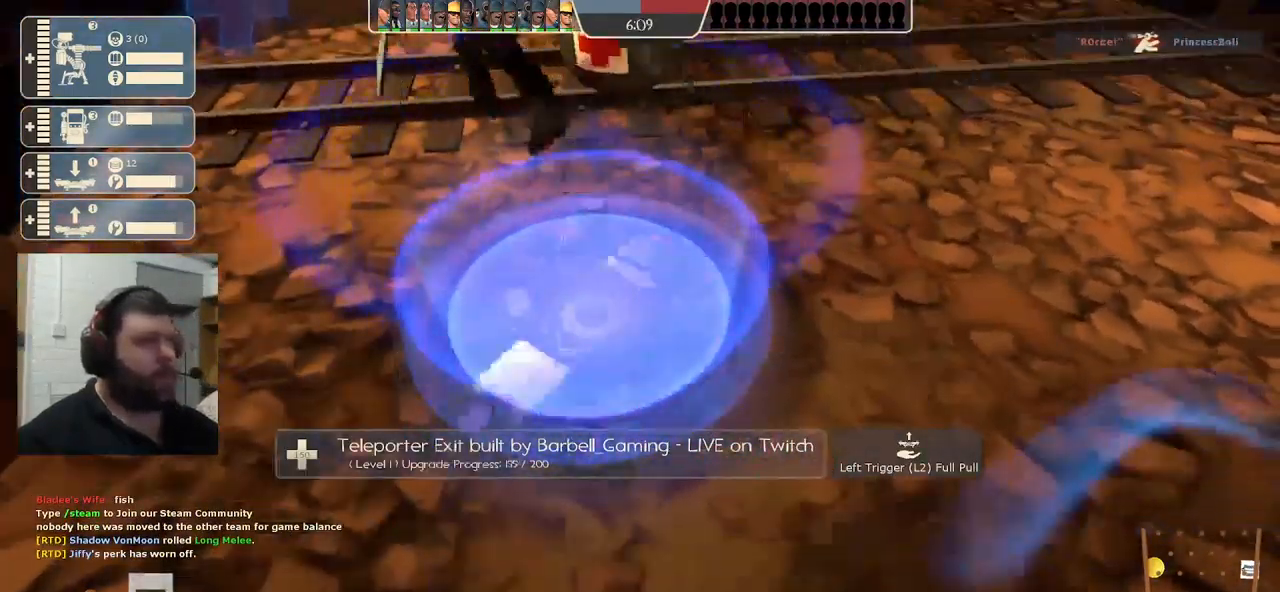
{"buttons": ["R2"], "left_stick": "center", "right_stick": "center", "events": []}
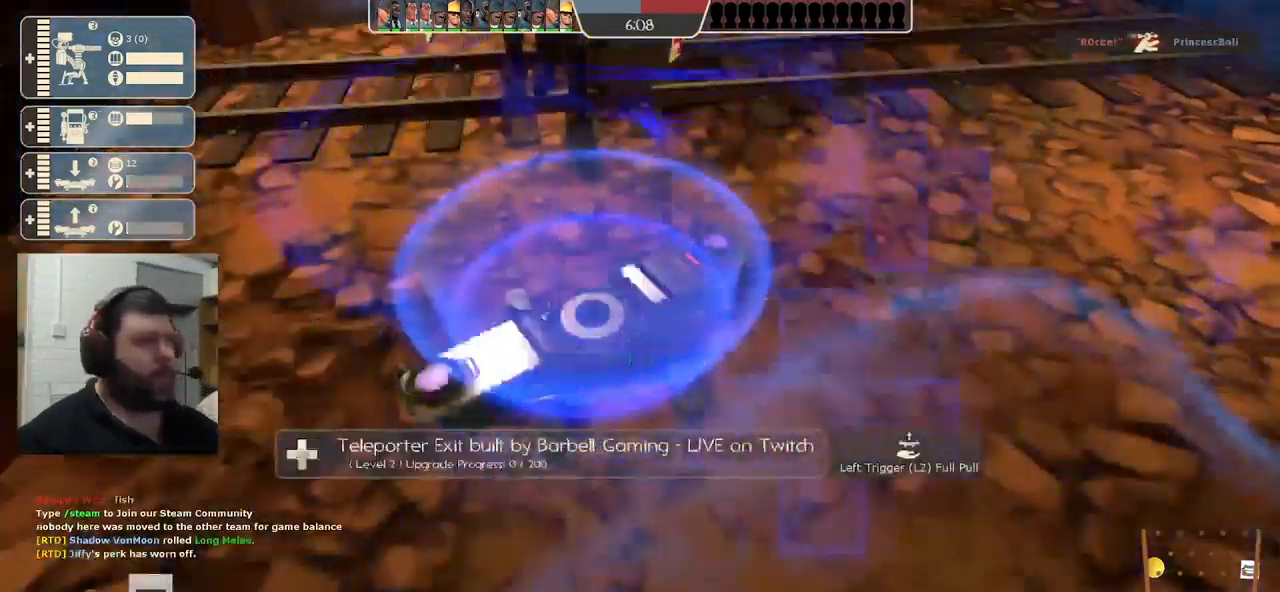
{"buttons": ["R2"], "left_stick": "center", "right_stick": "center", "events": []}
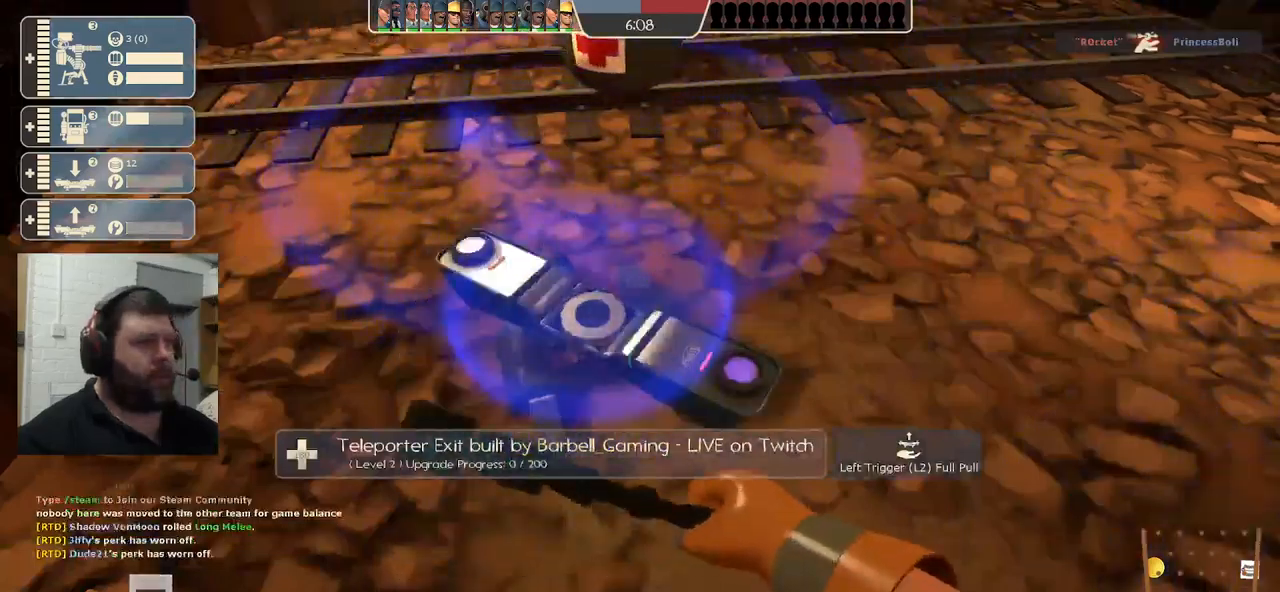
{"buttons": ["R2"], "left_stick": "center", "right_stick": "center", "events": []}
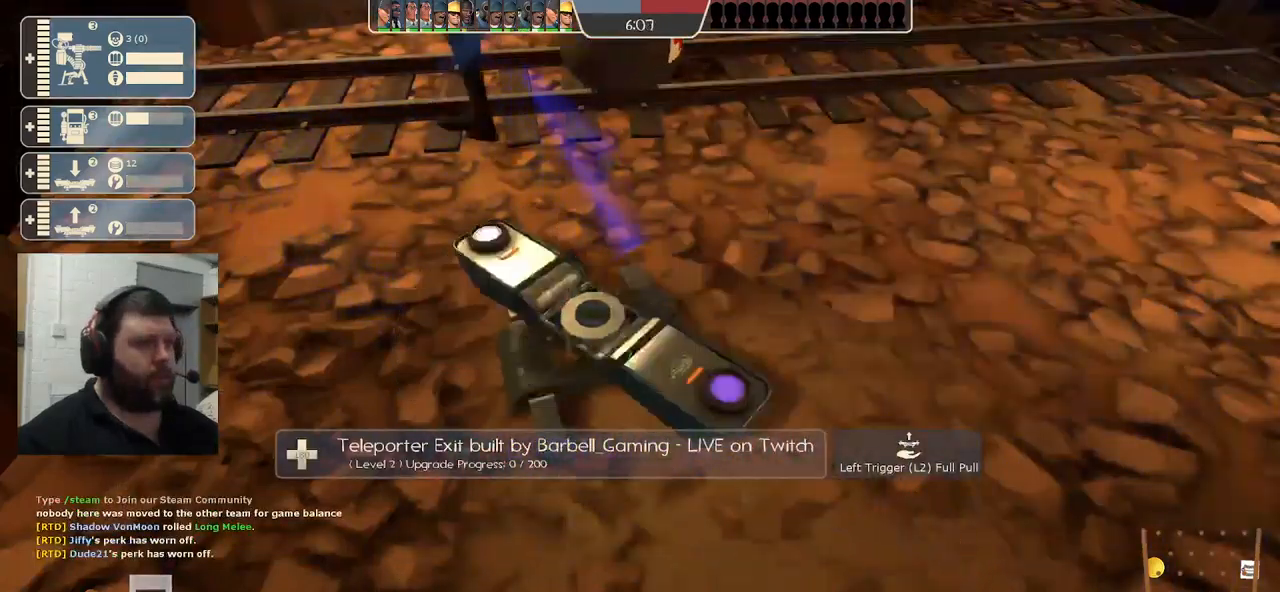
{"buttons": ["R2"], "left_stick": "center", "right_stick": "center", "events": []}
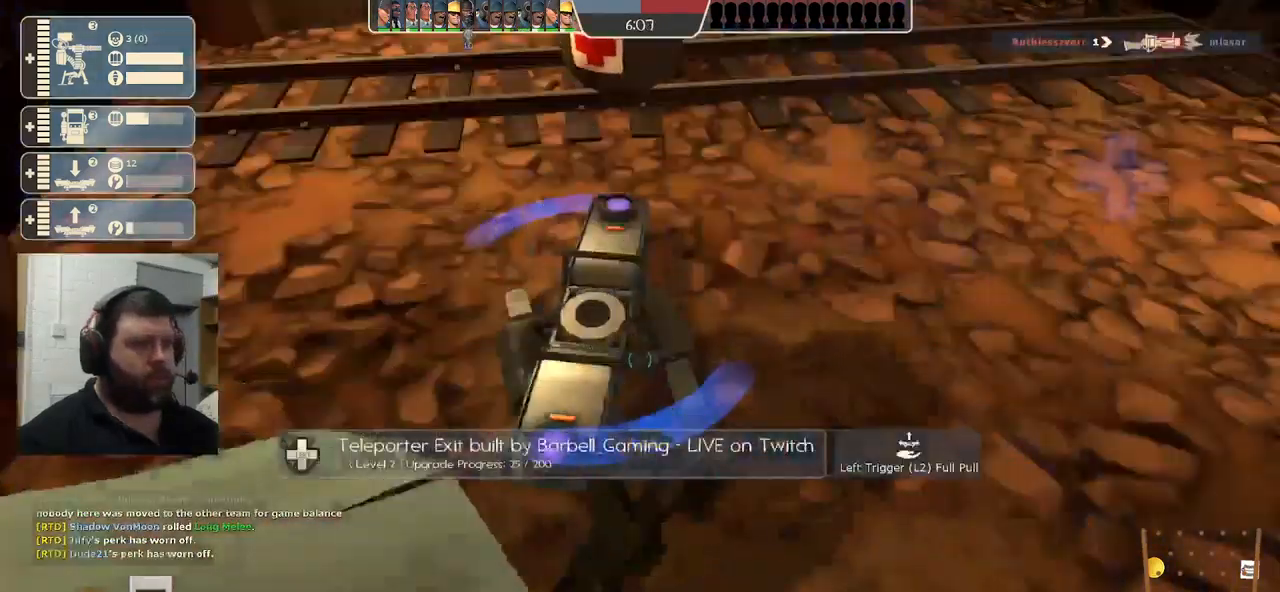
{"buttons": ["R2"], "left_stick": "center", "right_stick": "center", "events": []}